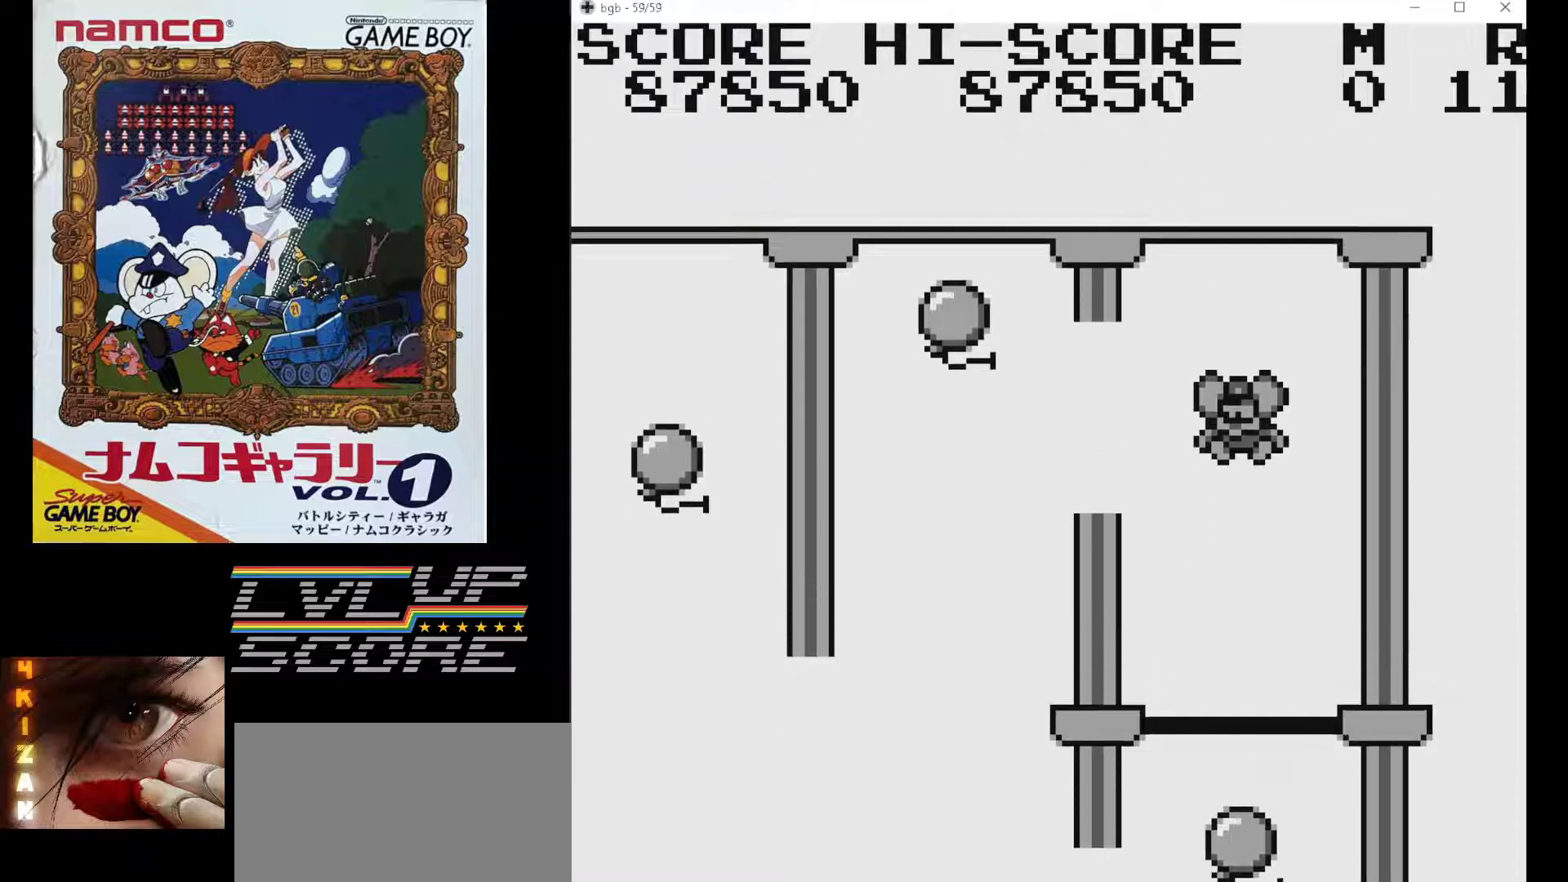
Gameplay with a controller (Nintendo layout); each line is a JSON object with the inputs held at the frame after it. "events" lists button and stick changes between this image and that frame as [ms after this image, input, new state], when the widget could be followed in between. Not read: L3 R3.
{"buttons": ["DPAD_LEFT"], "events": [[67, "DPAD_LEFT", "down"]]}
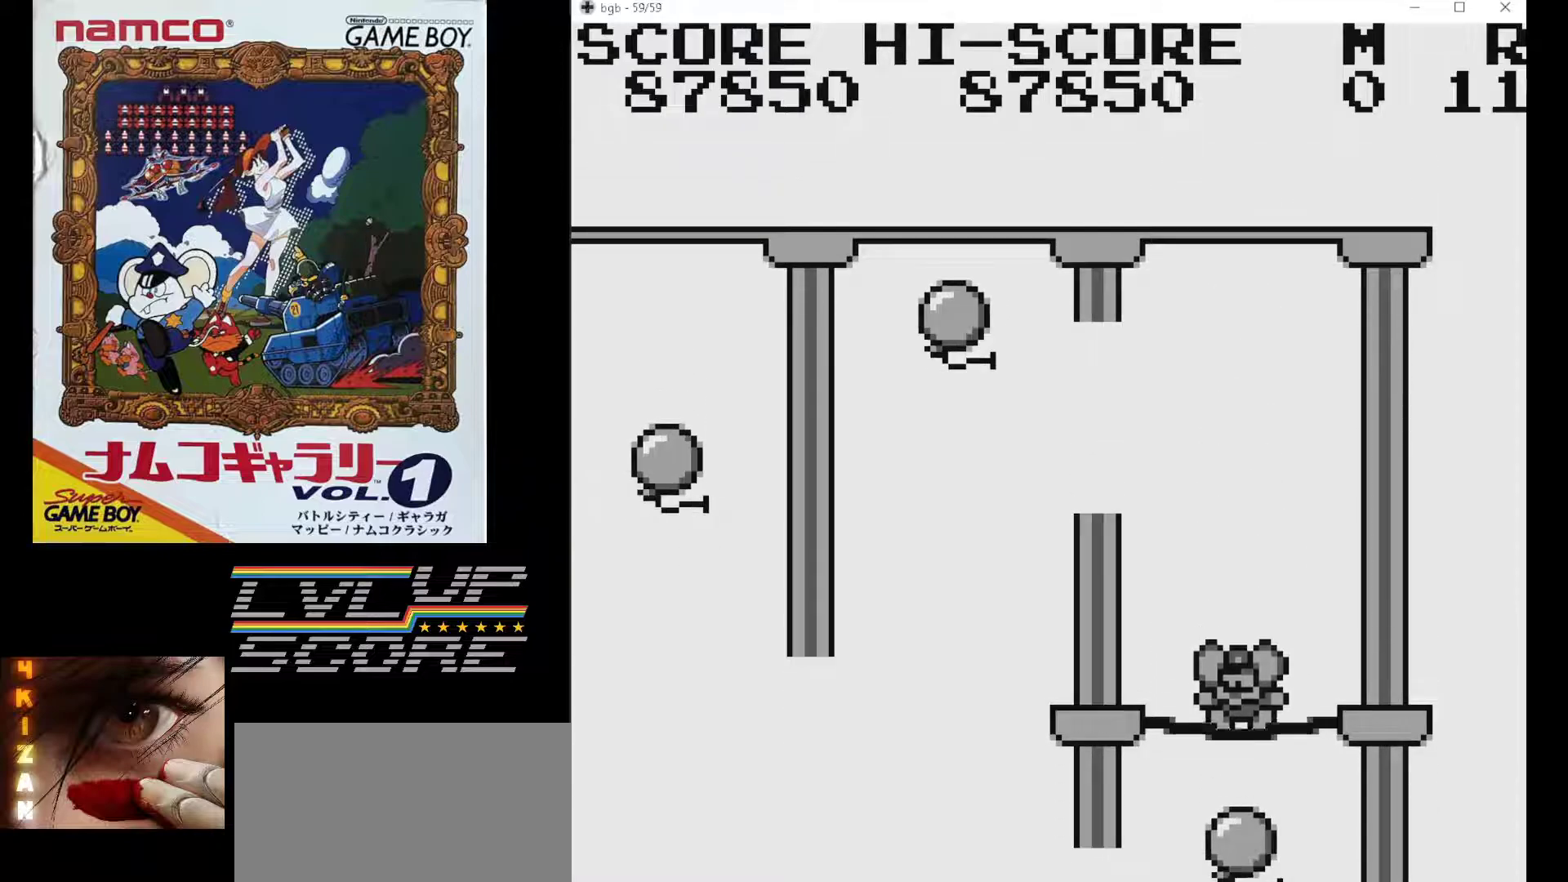
{"buttons": ["DPAD_LEFT"], "events": []}
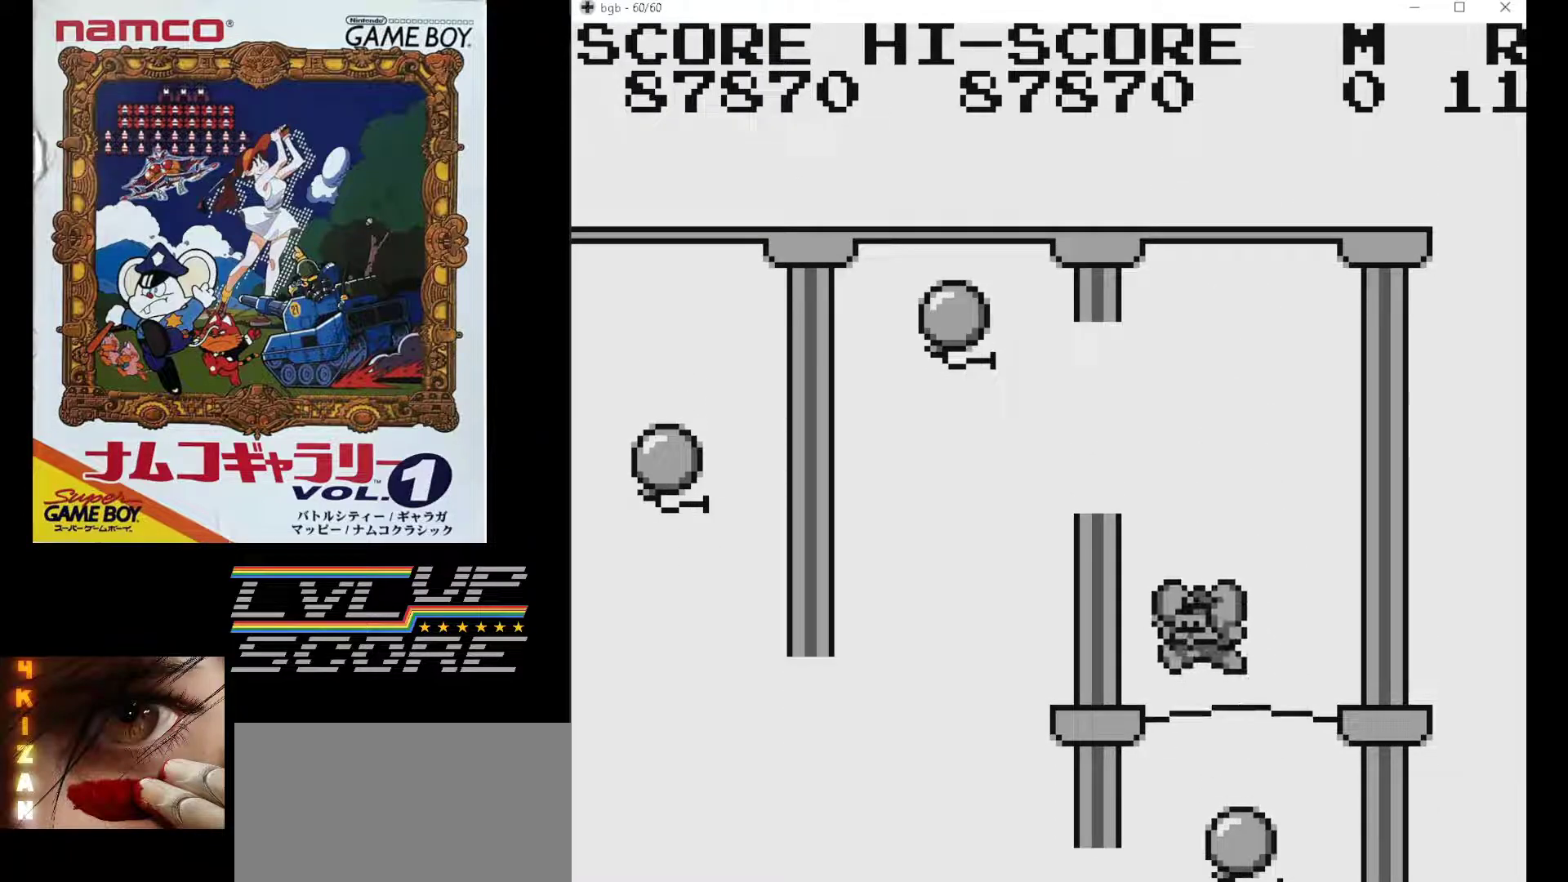
{"buttons": [], "events": [[483, "DPAD_LEFT", "up"]]}
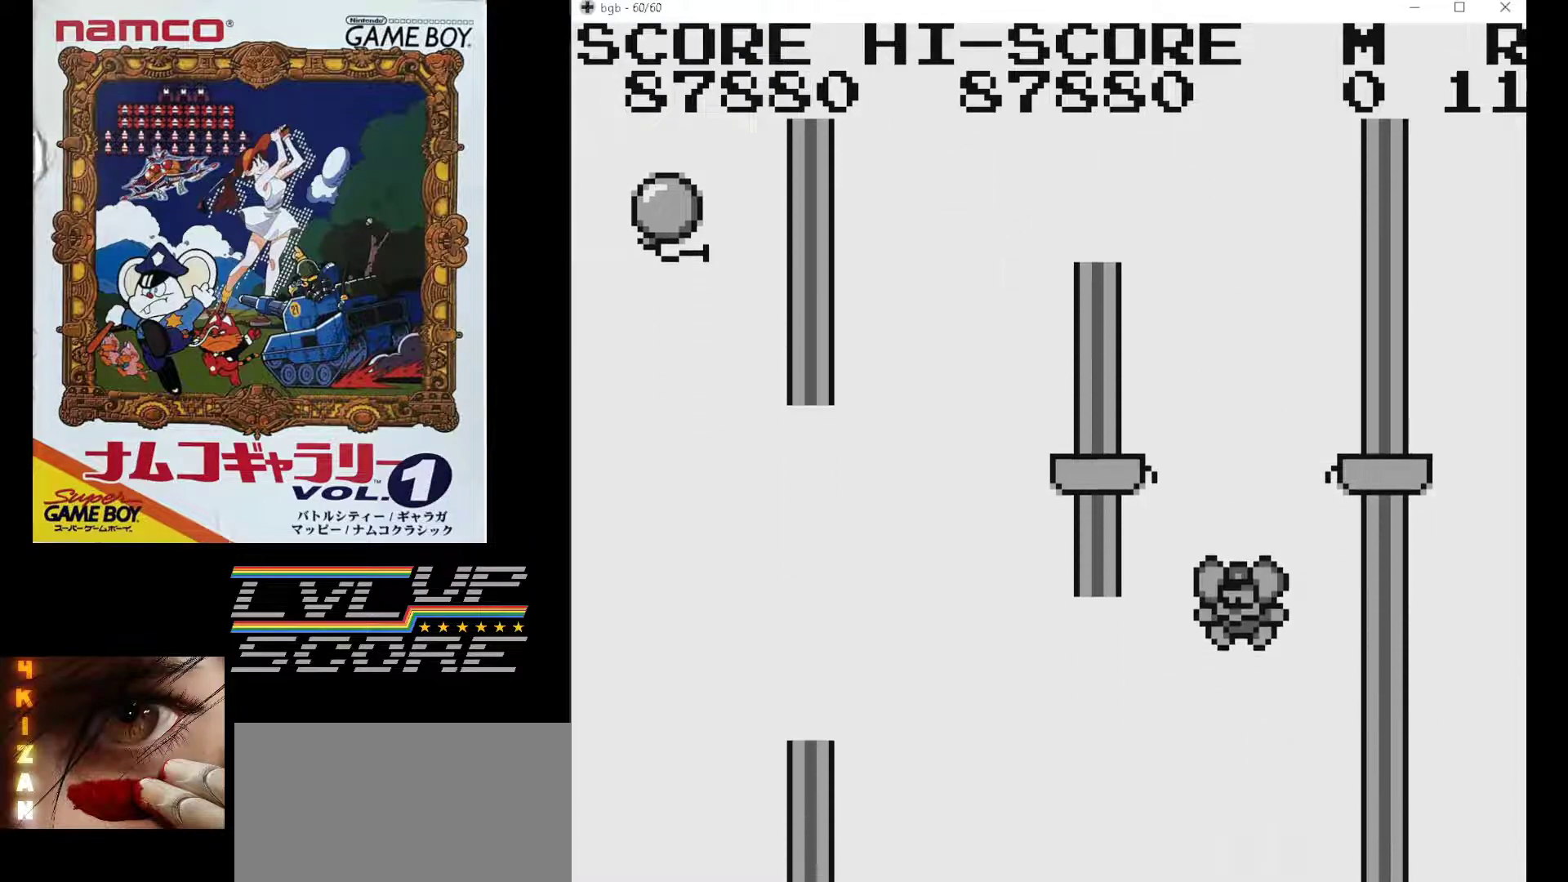
{"buttons": [], "events": []}
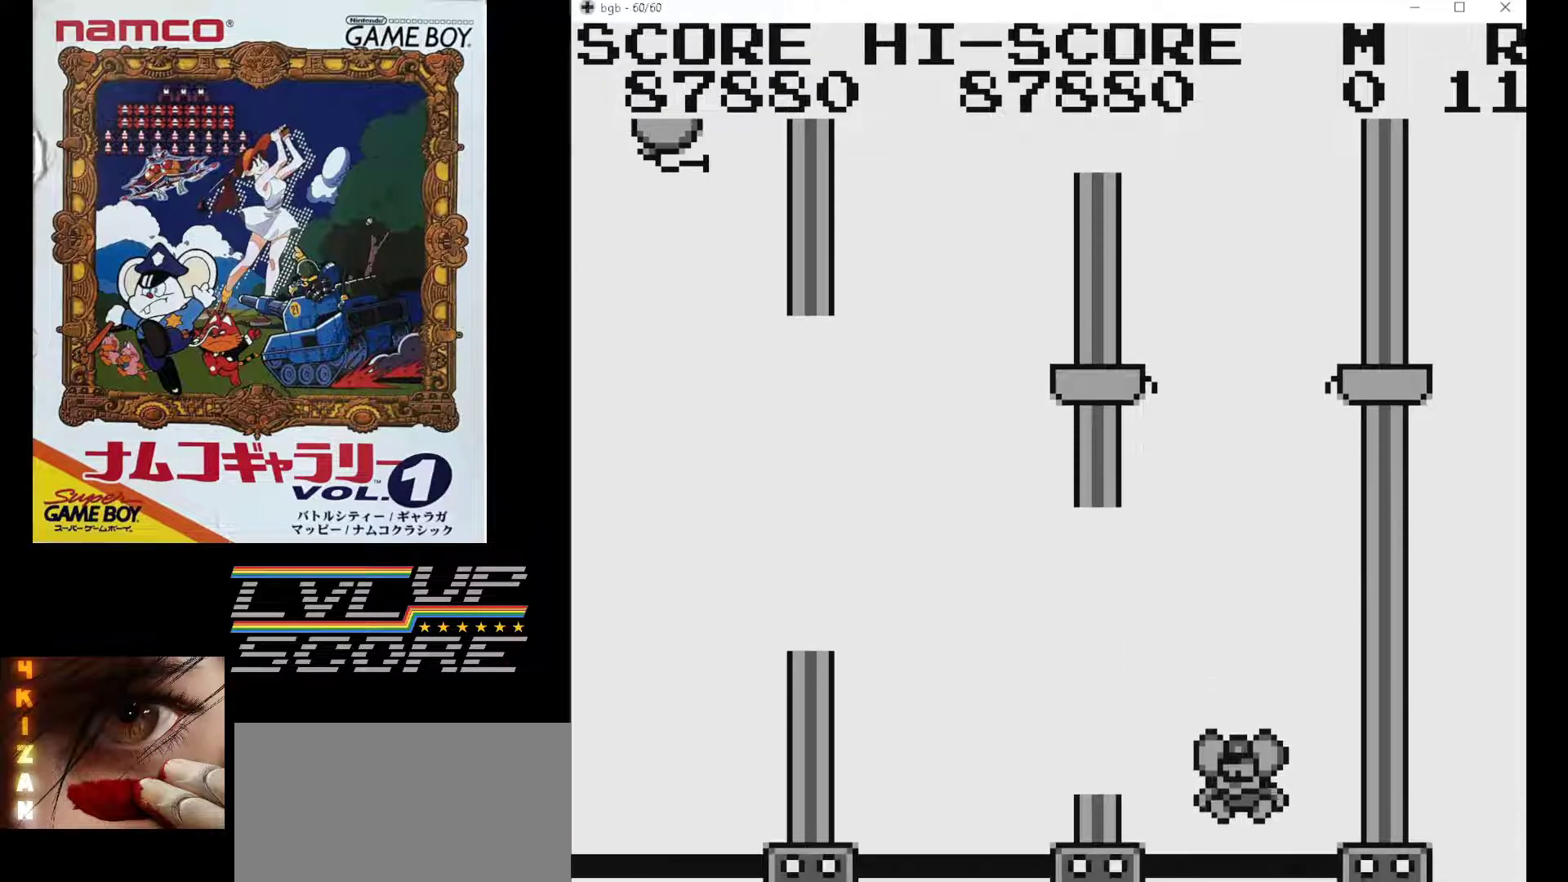
{"buttons": ["DPAD_LEFT"], "events": [[183, "DPAD_LEFT", "down"]]}
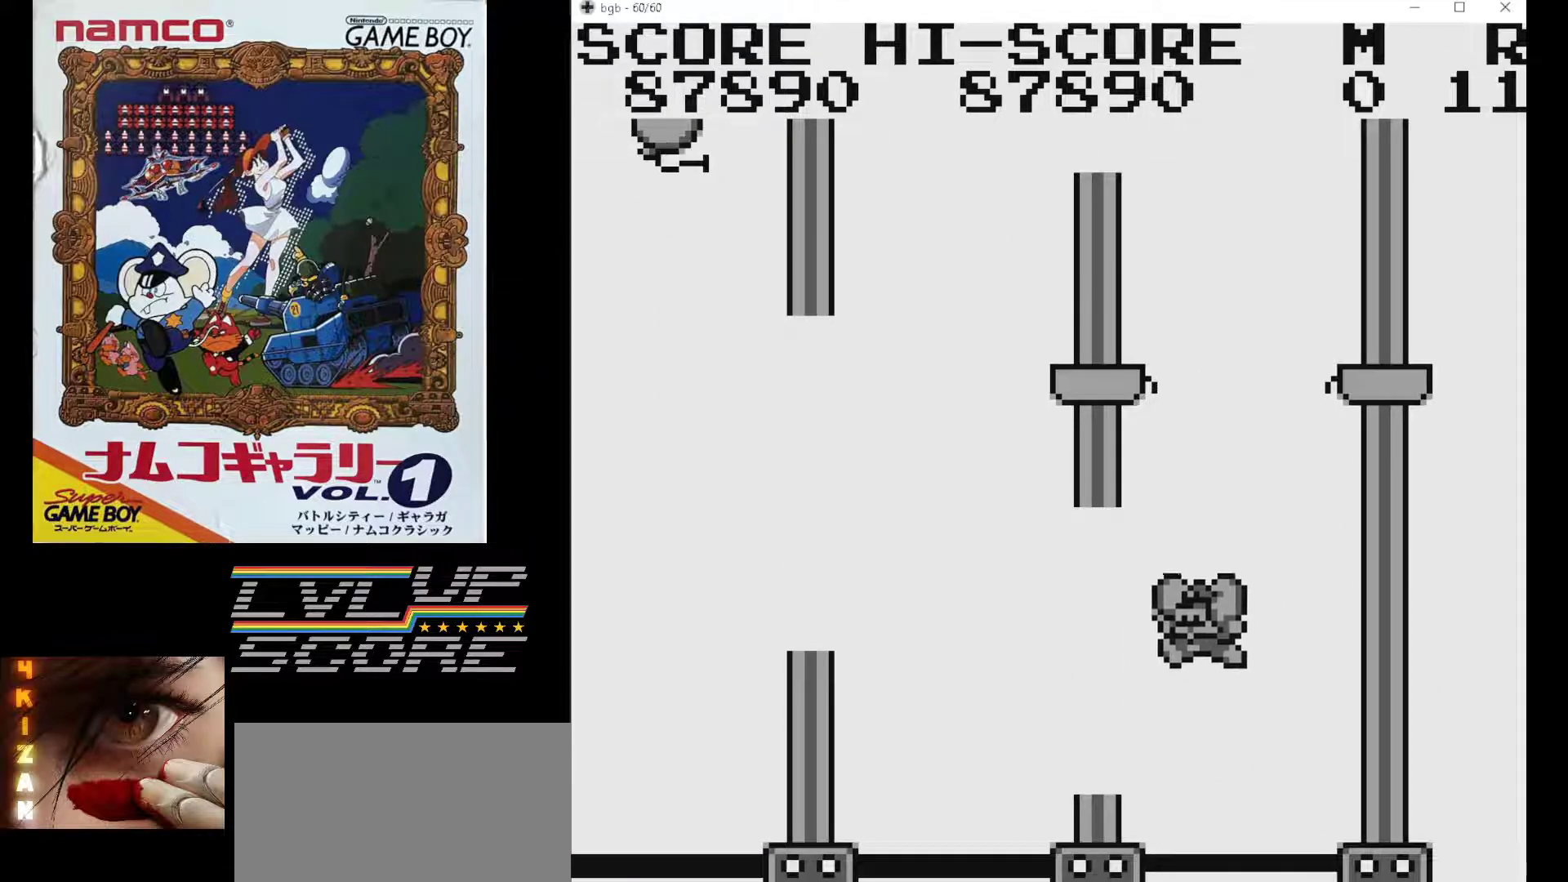
{"buttons": [], "events": [[400, "DPAD_LEFT", "up"]]}
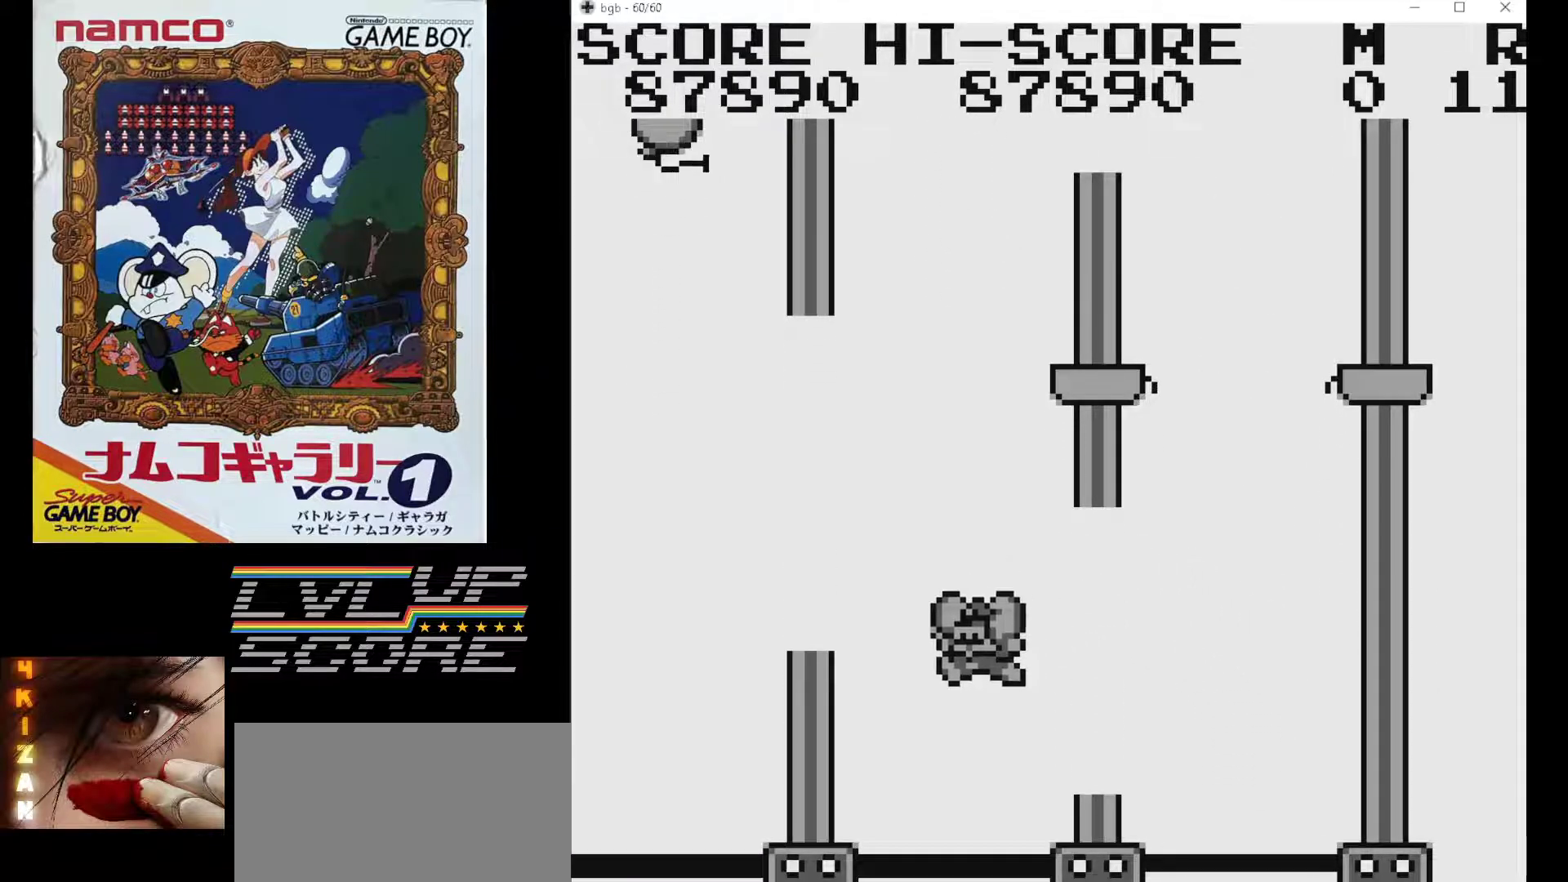
{"buttons": [], "events": []}
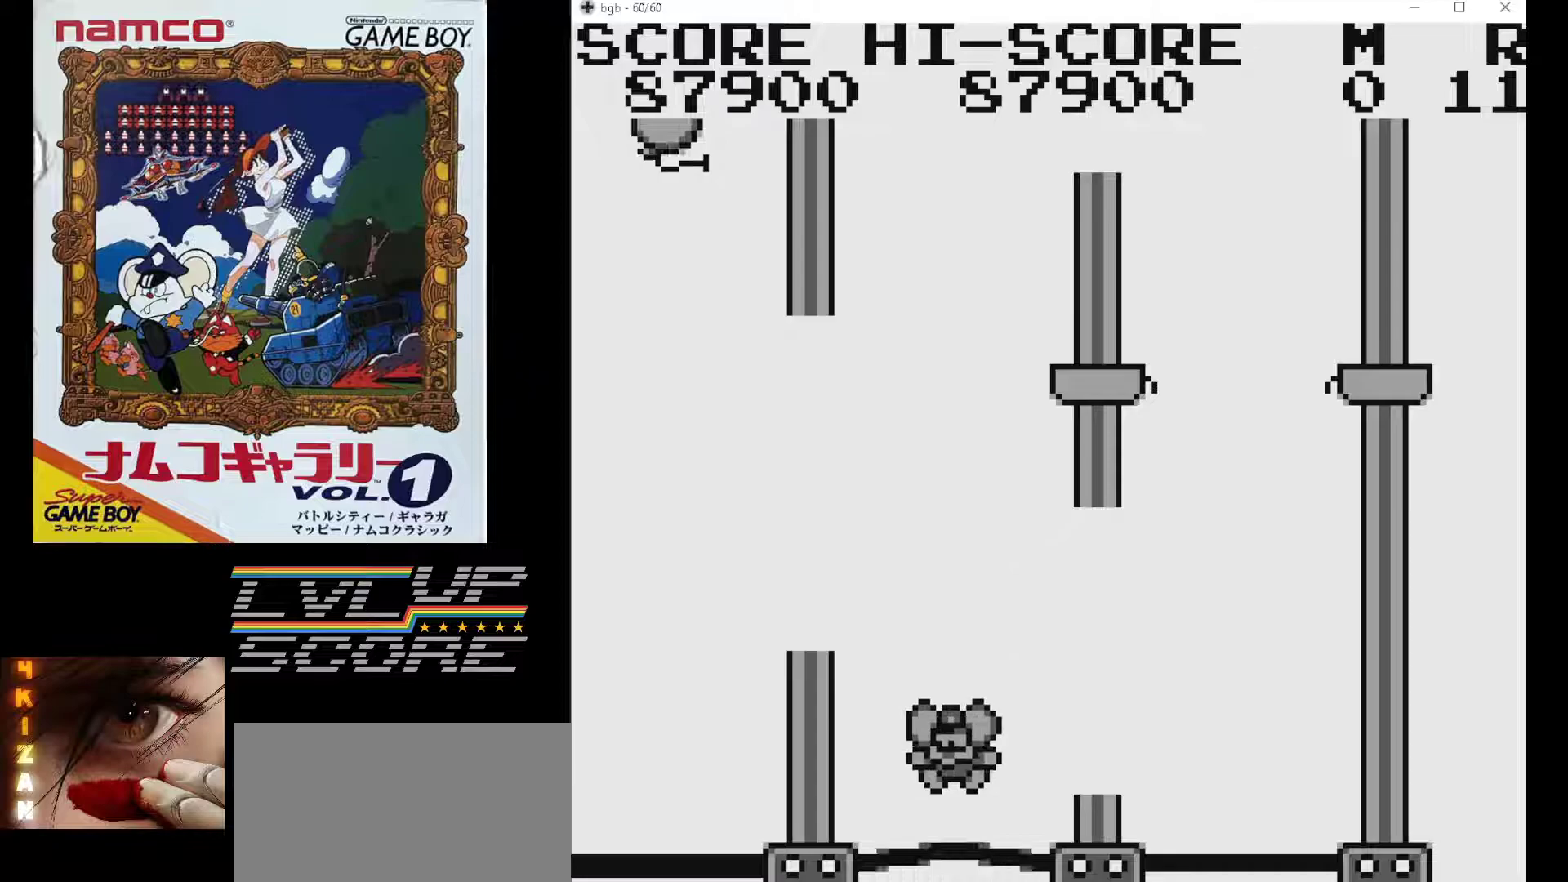
{"buttons": [], "events": []}
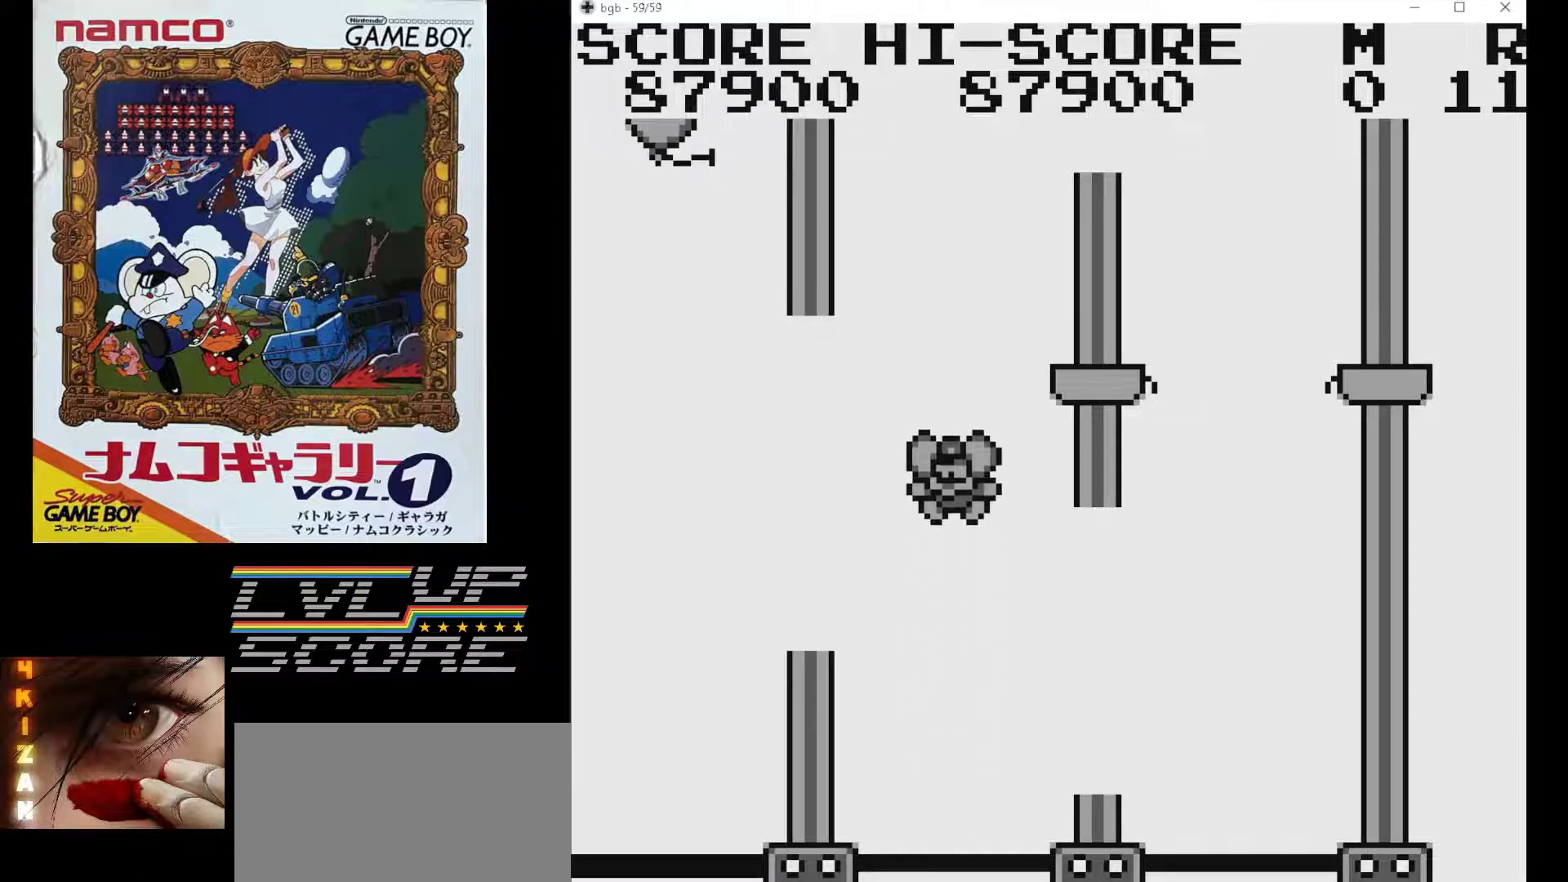
{"buttons": [], "events": []}
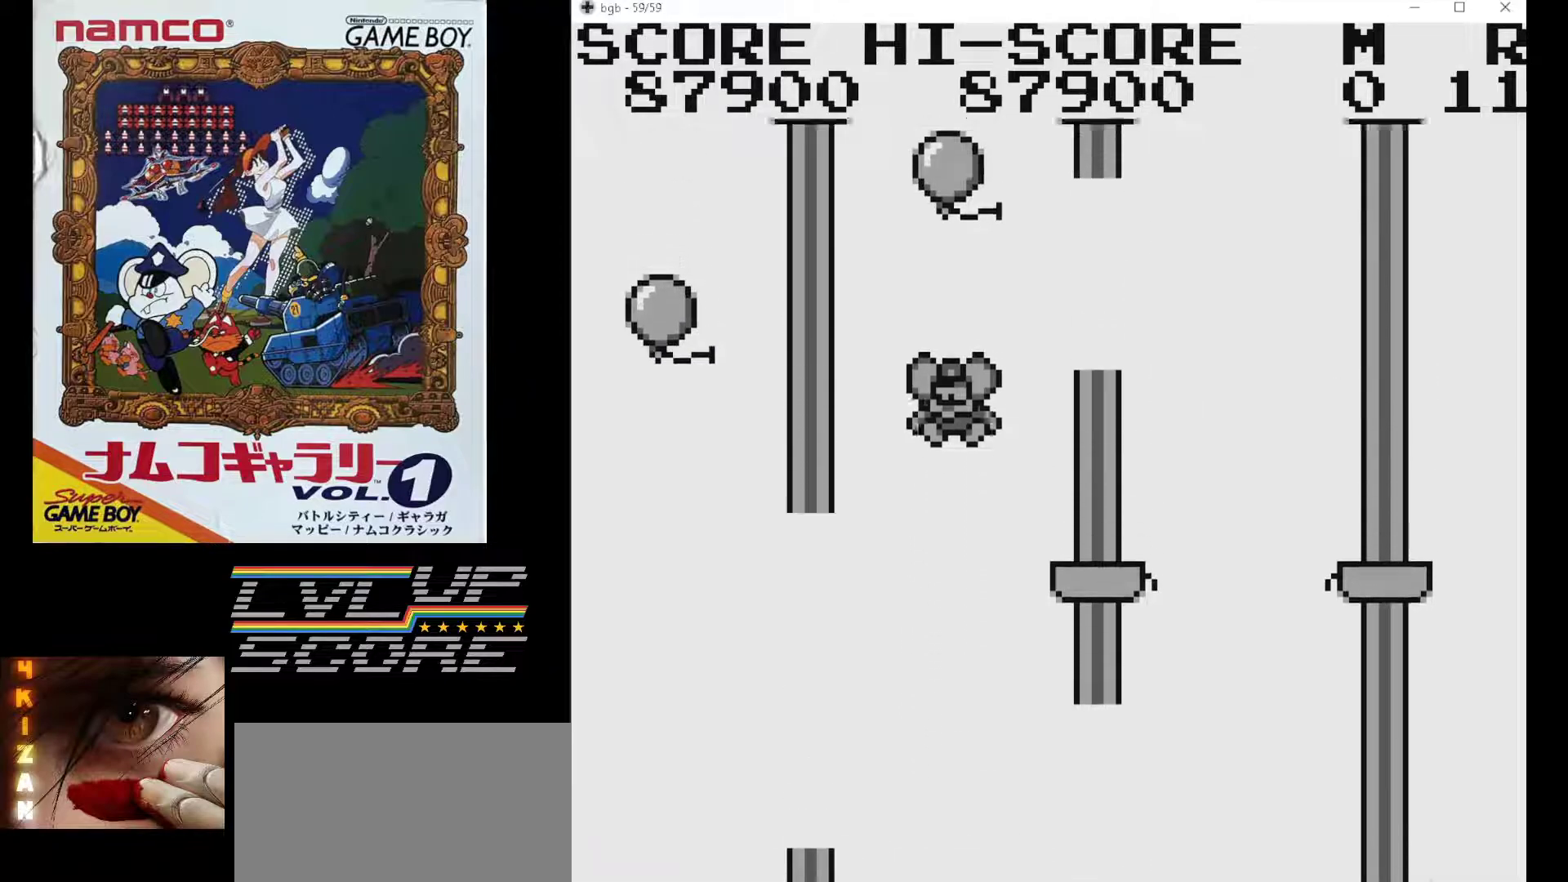
{"buttons": [], "events": []}
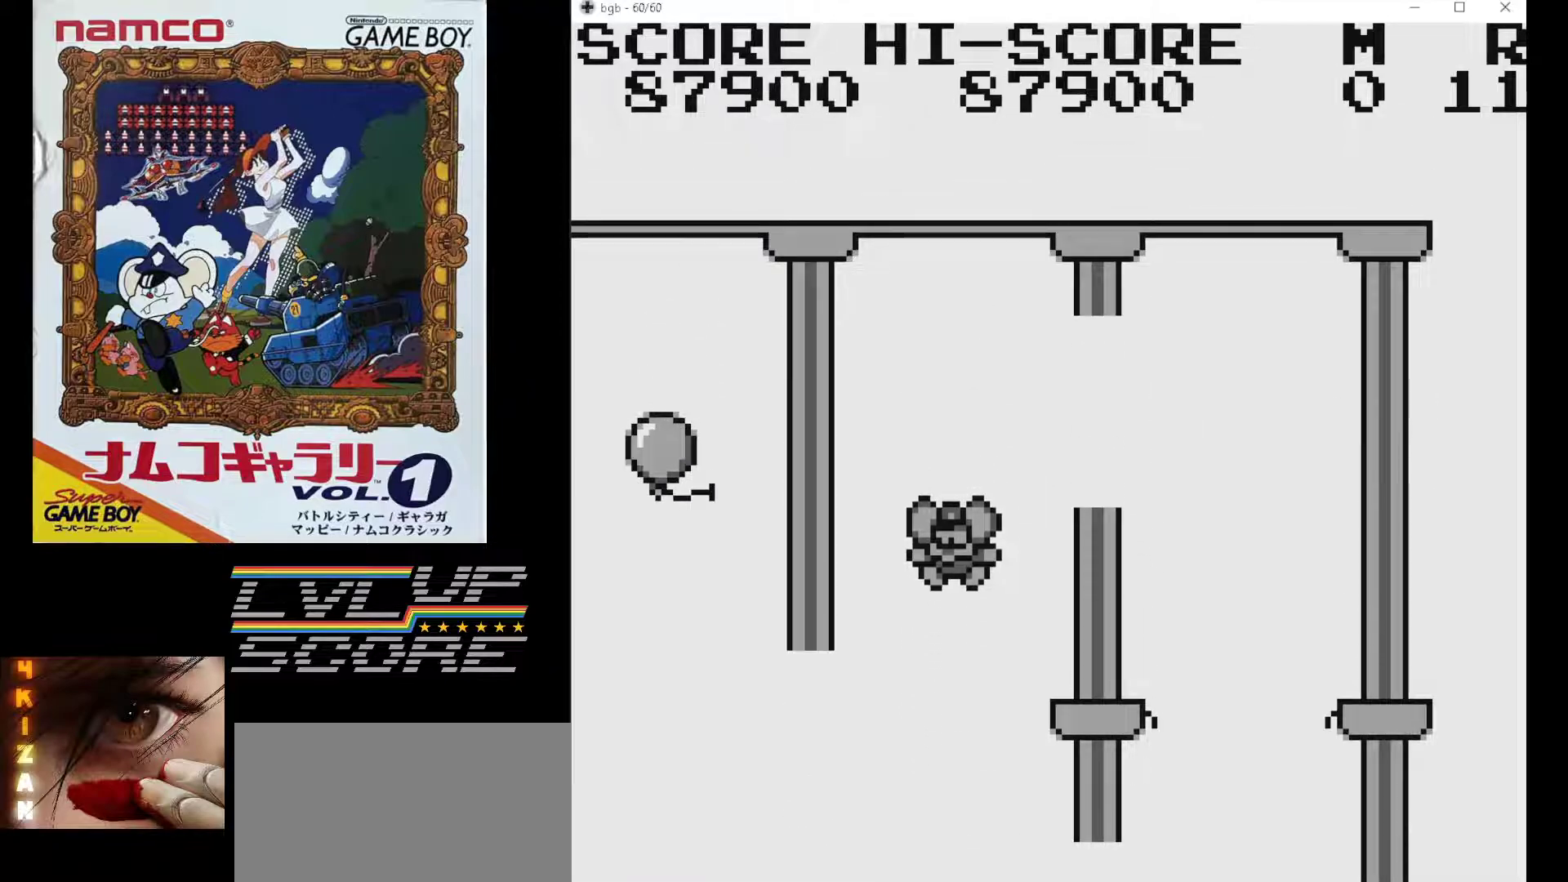
{"buttons": [], "events": []}
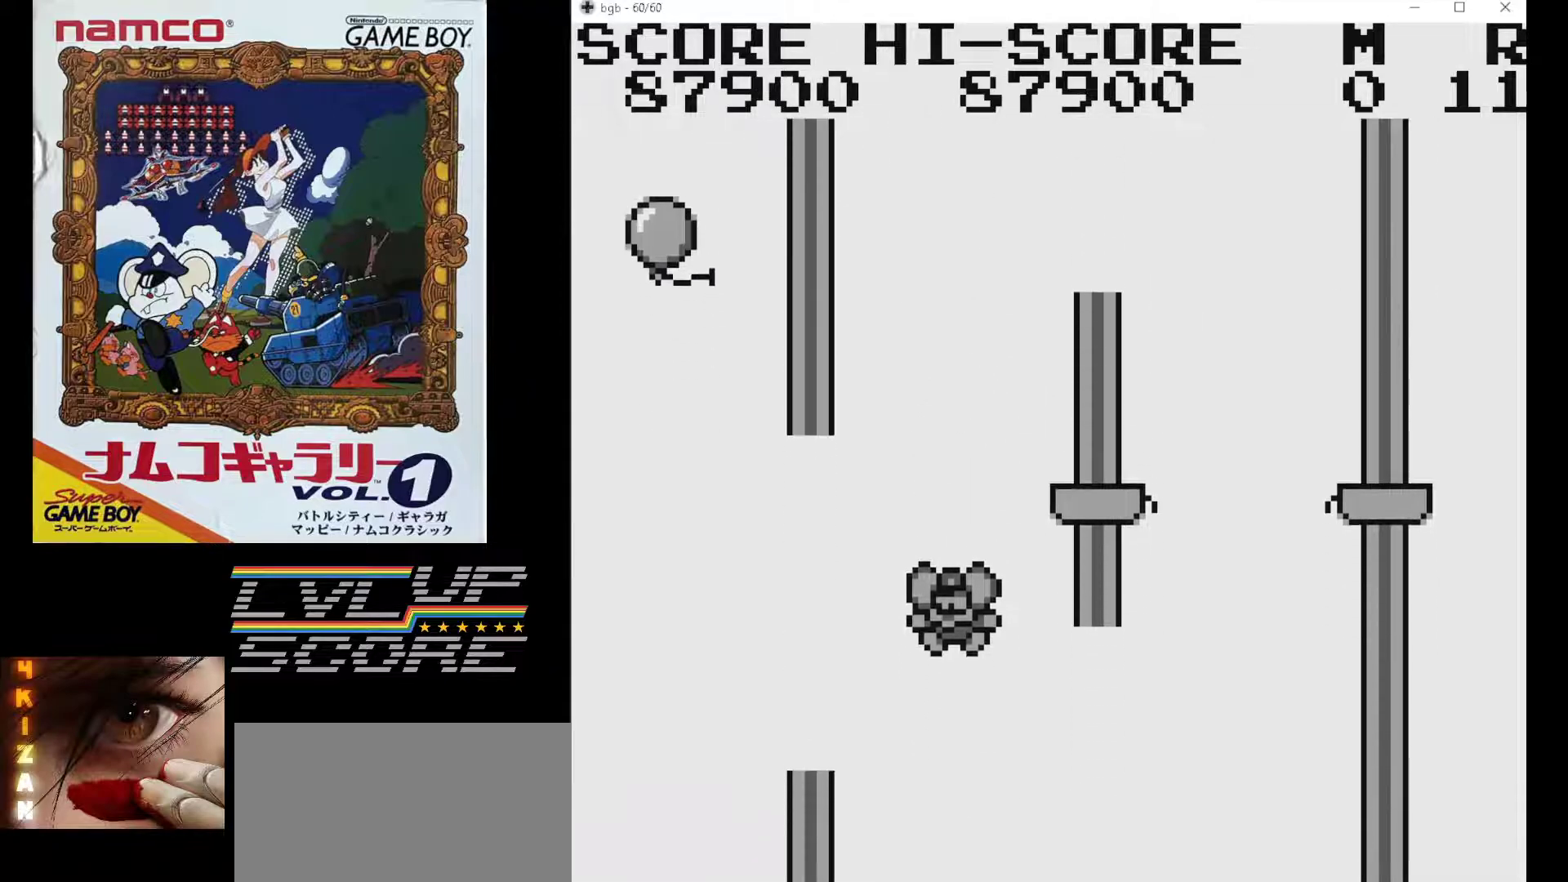
{"buttons": [], "events": []}
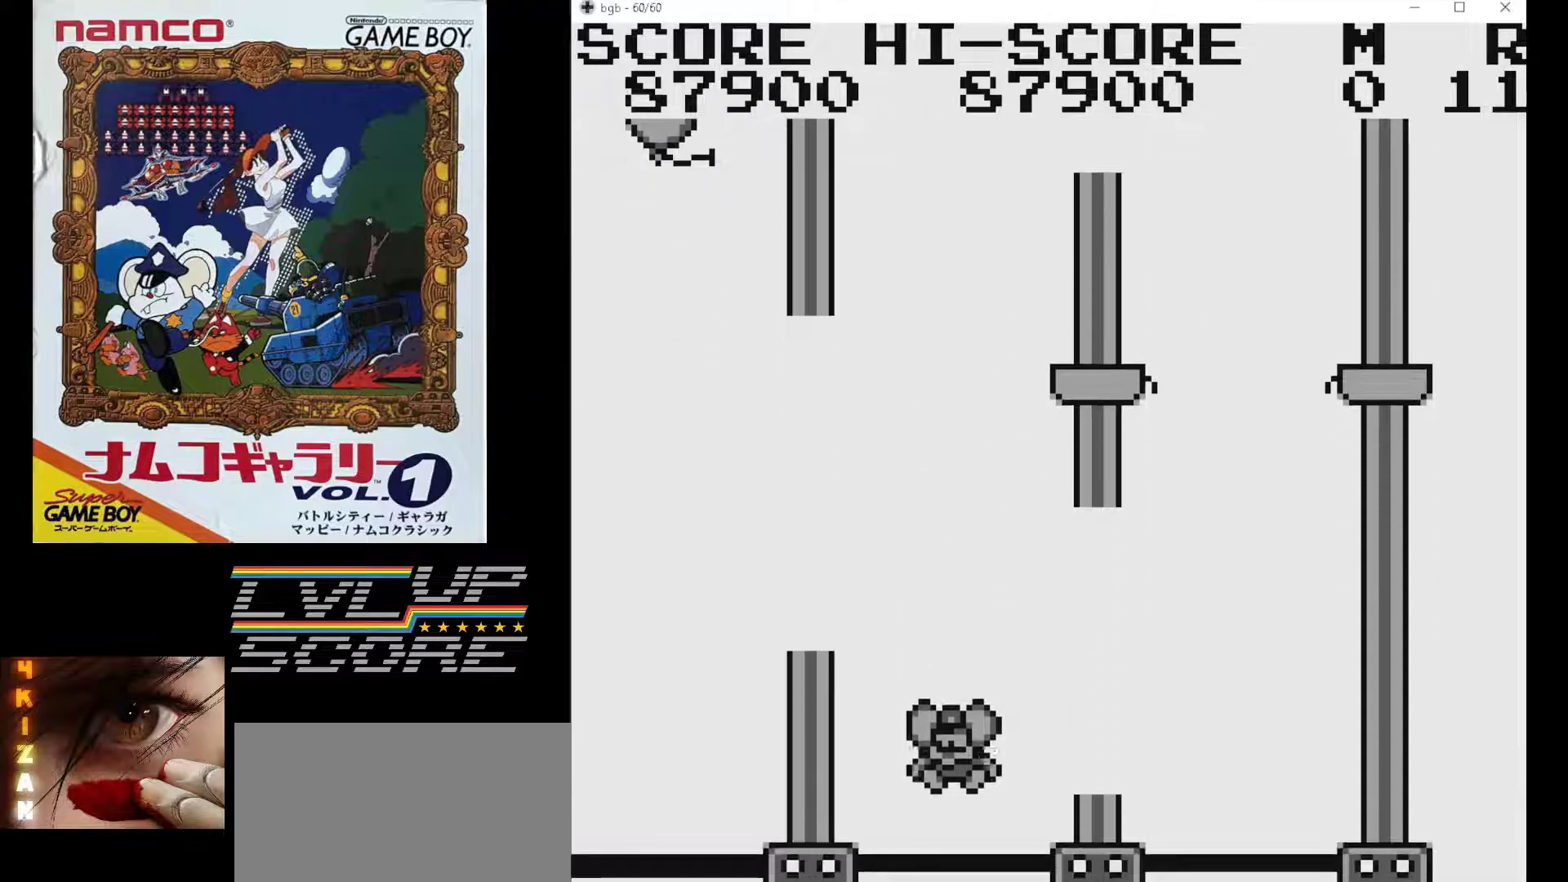
{"buttons": ["DPAD_LEFT"], "events": [[350, "DPAD_LEFT", "down"]]}
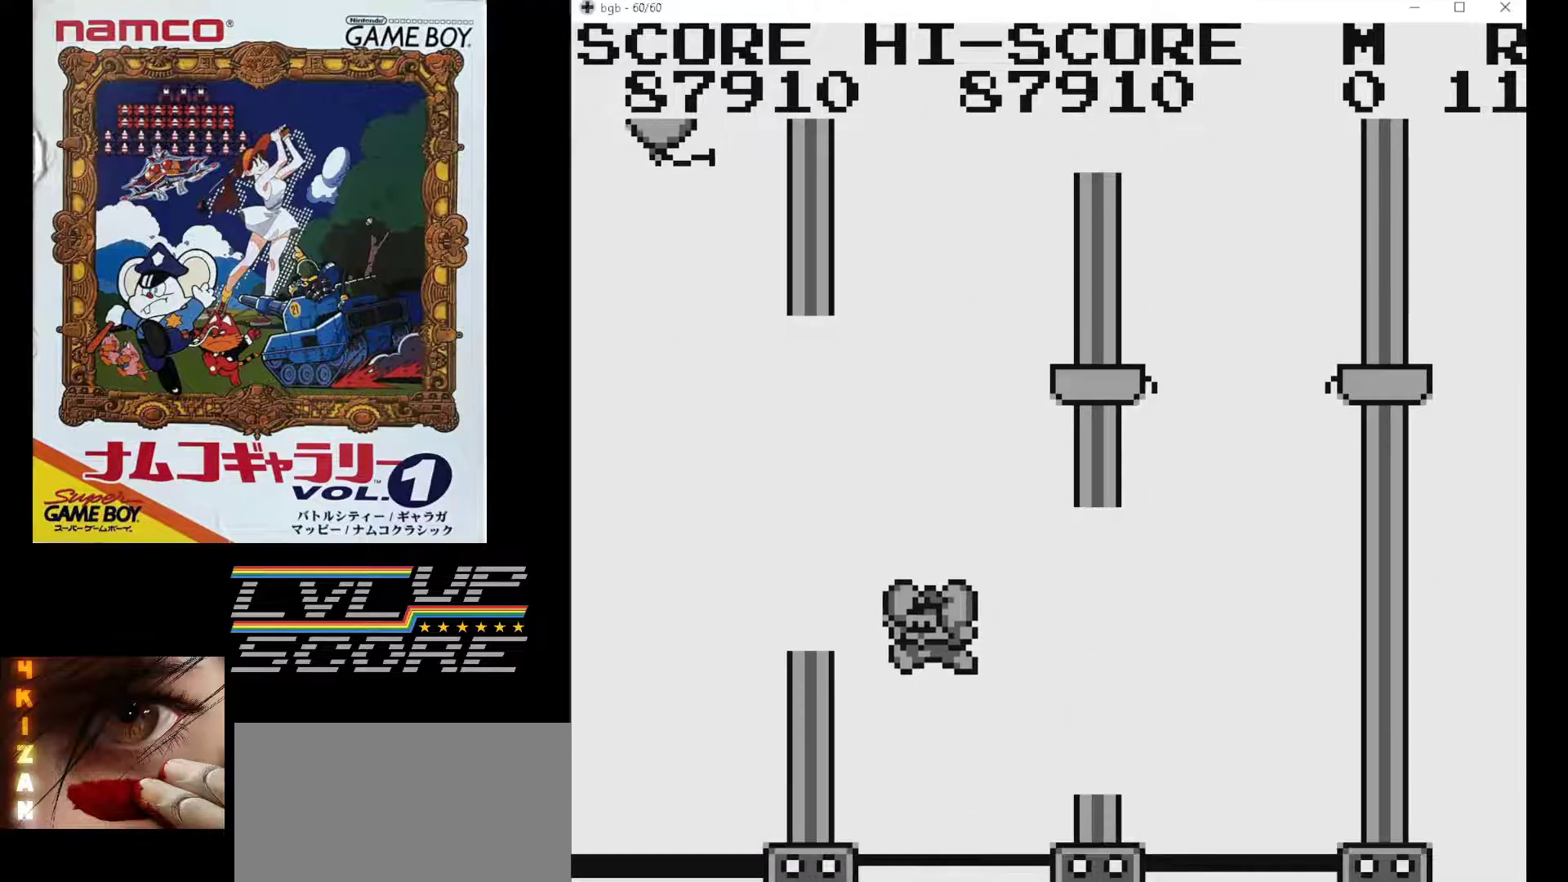
{"buttons": [], "events": [[500, "DPAD_LEFT", "up"]]}
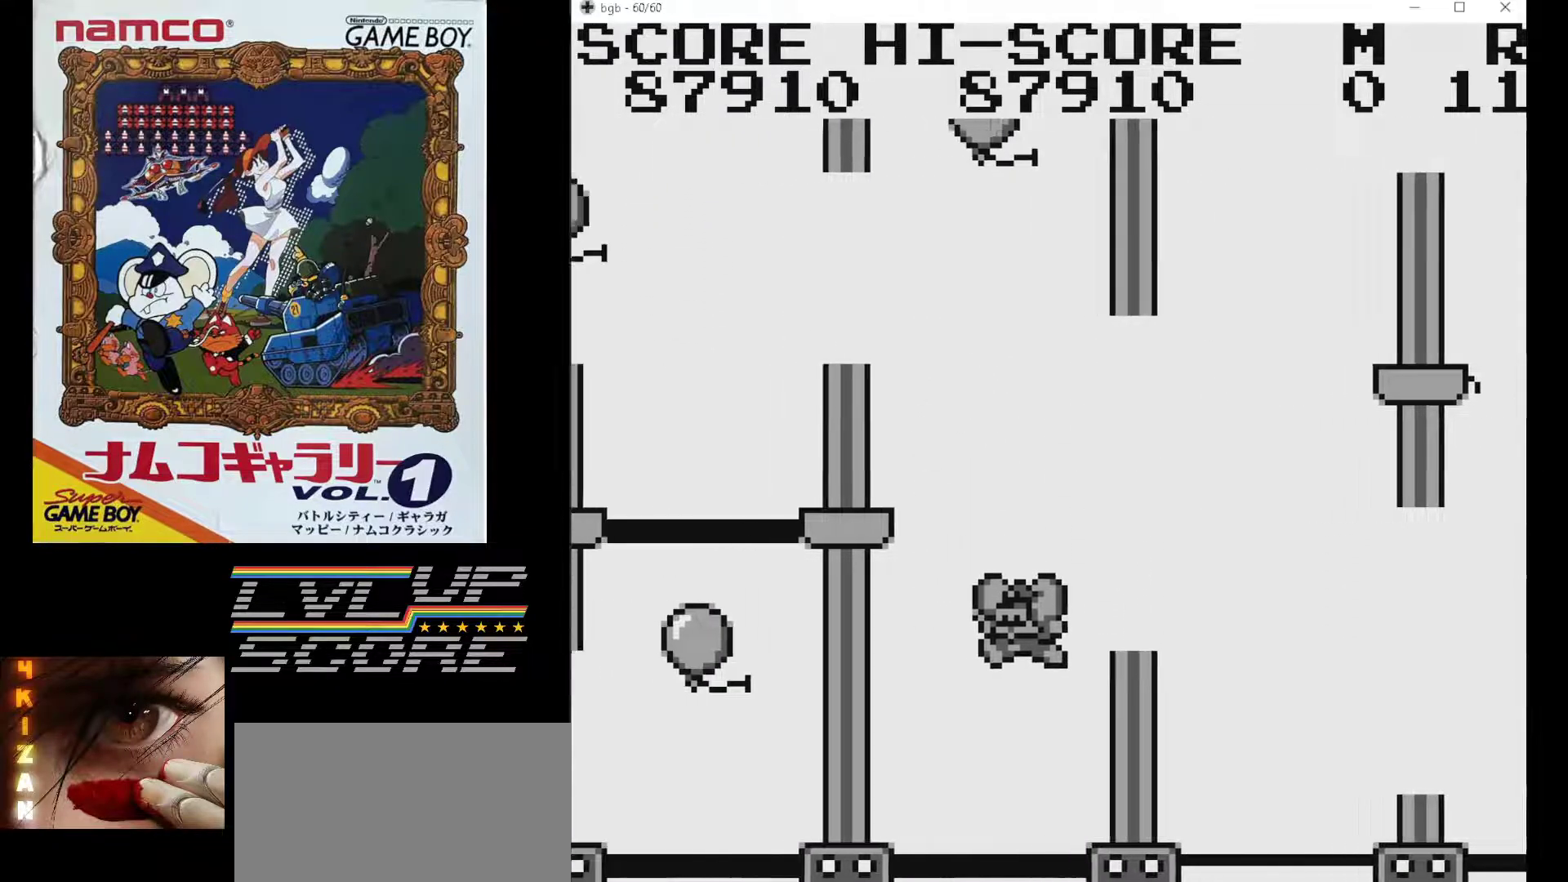
{"buttons": [], "events": []}
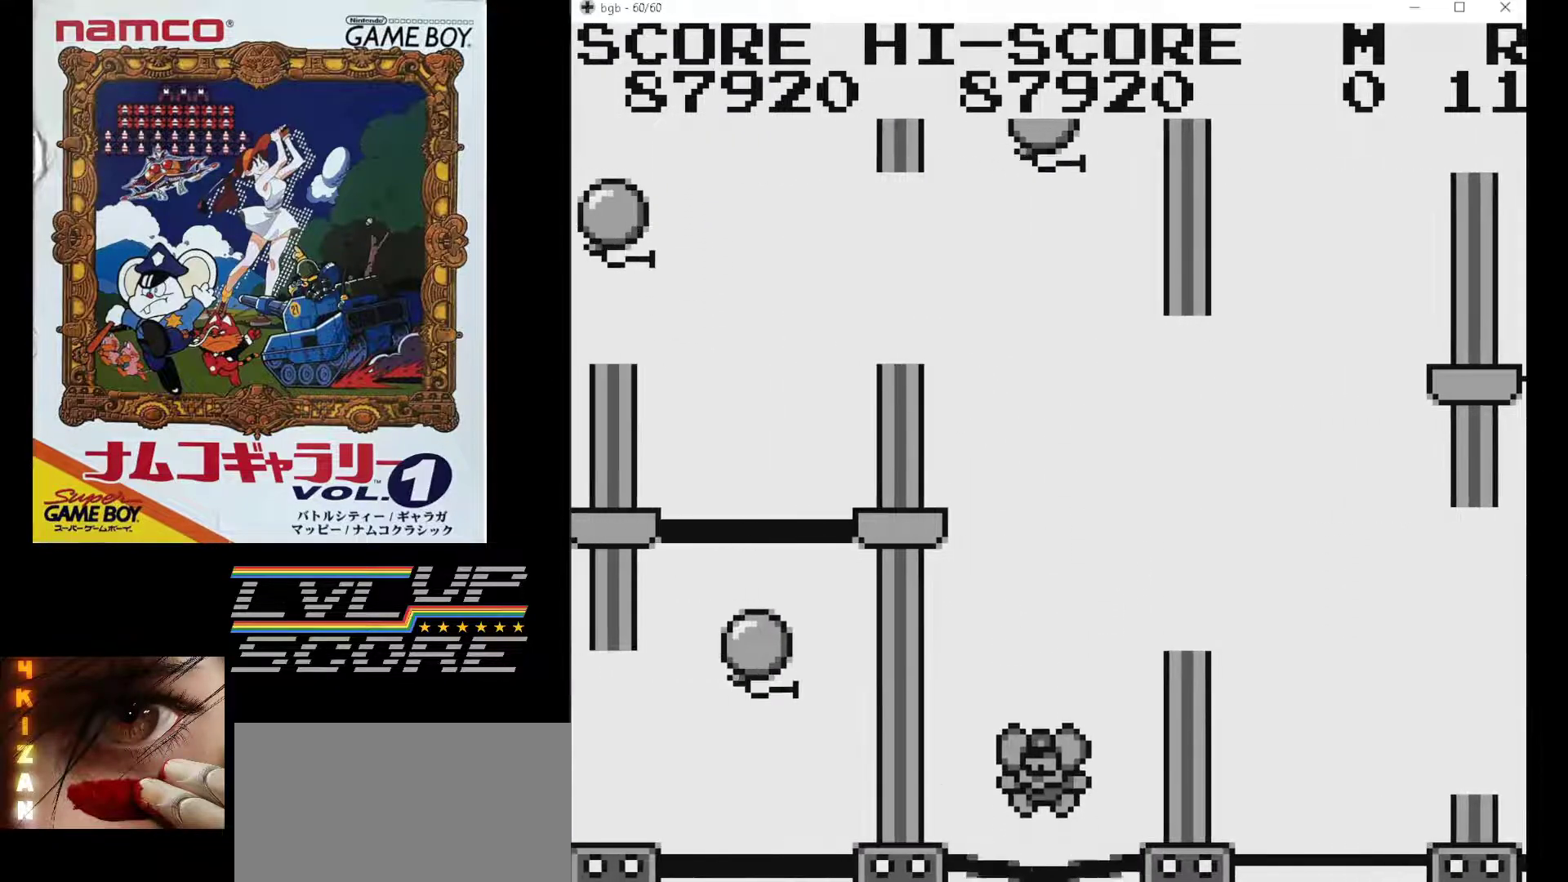
{"buttons": [], "events": []}
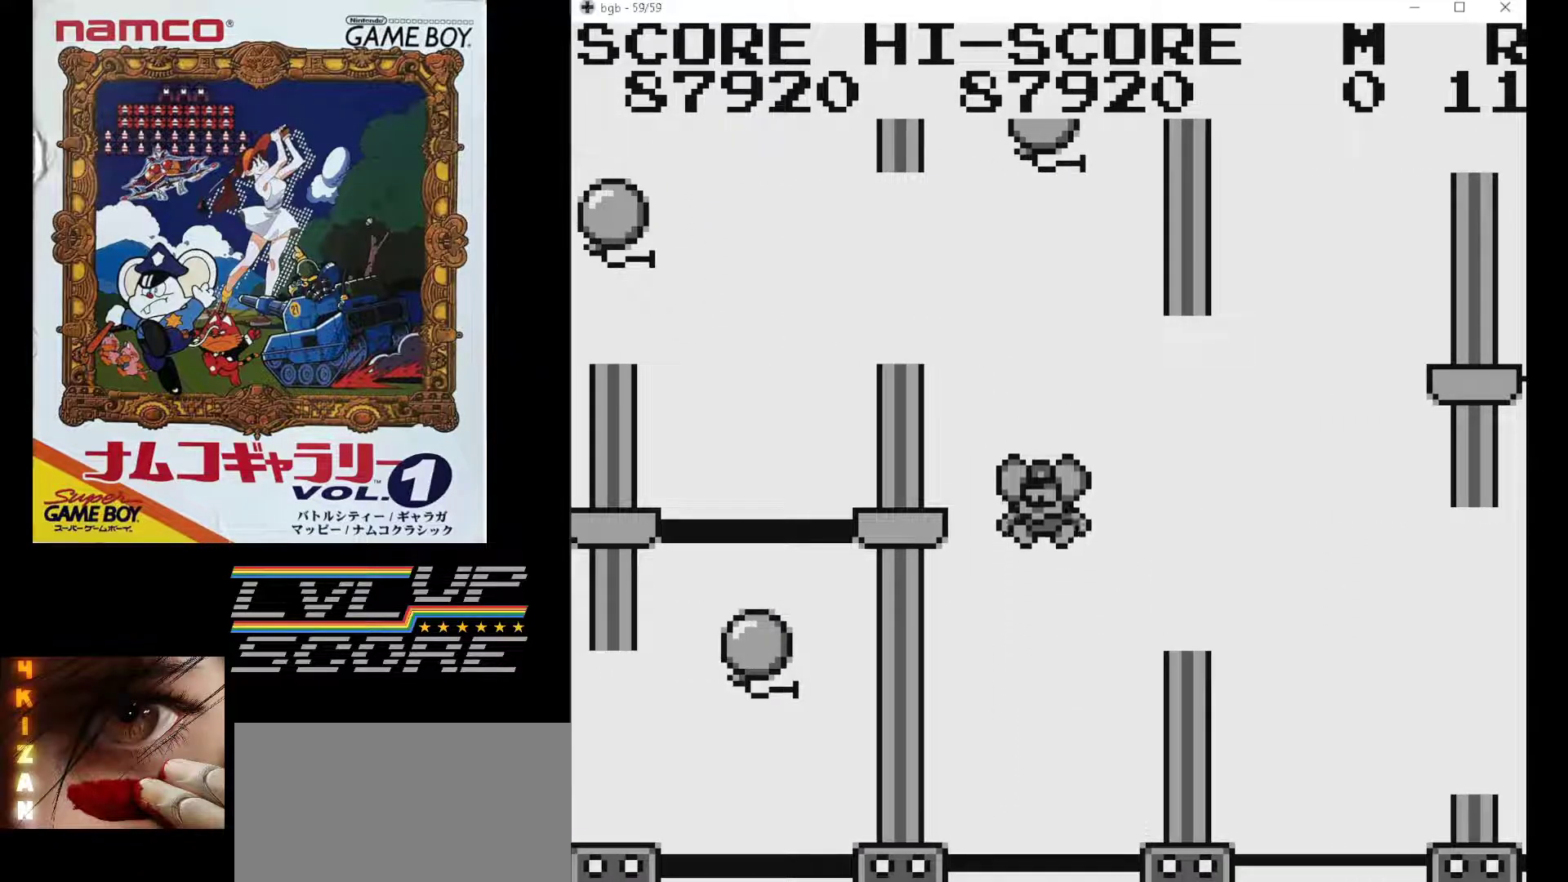
{"buttons": [], "events": []}
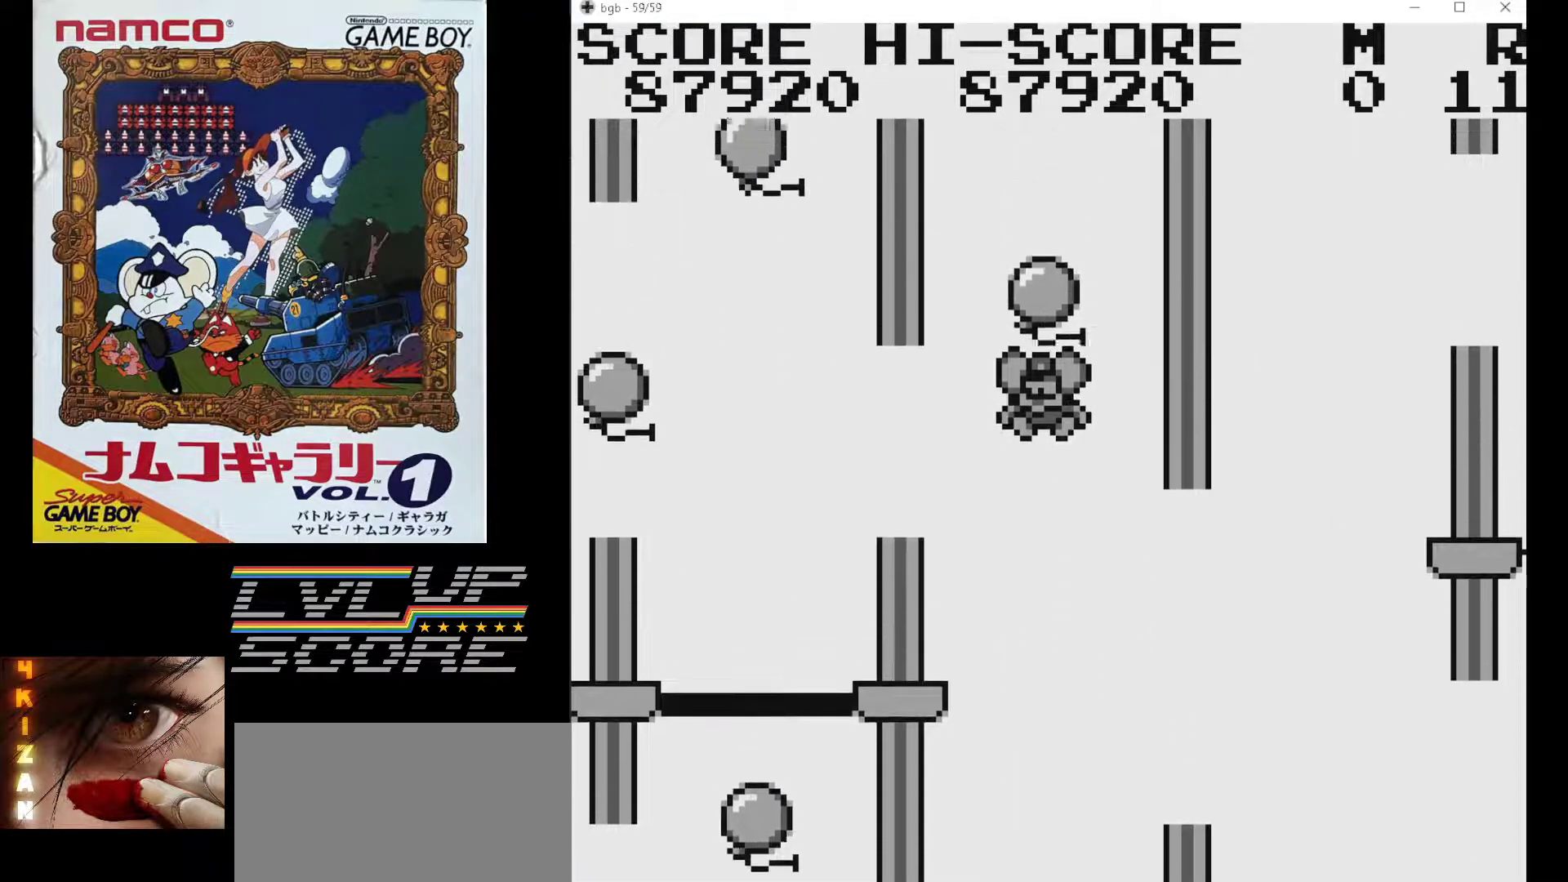
{"buttons": [], "events": []}
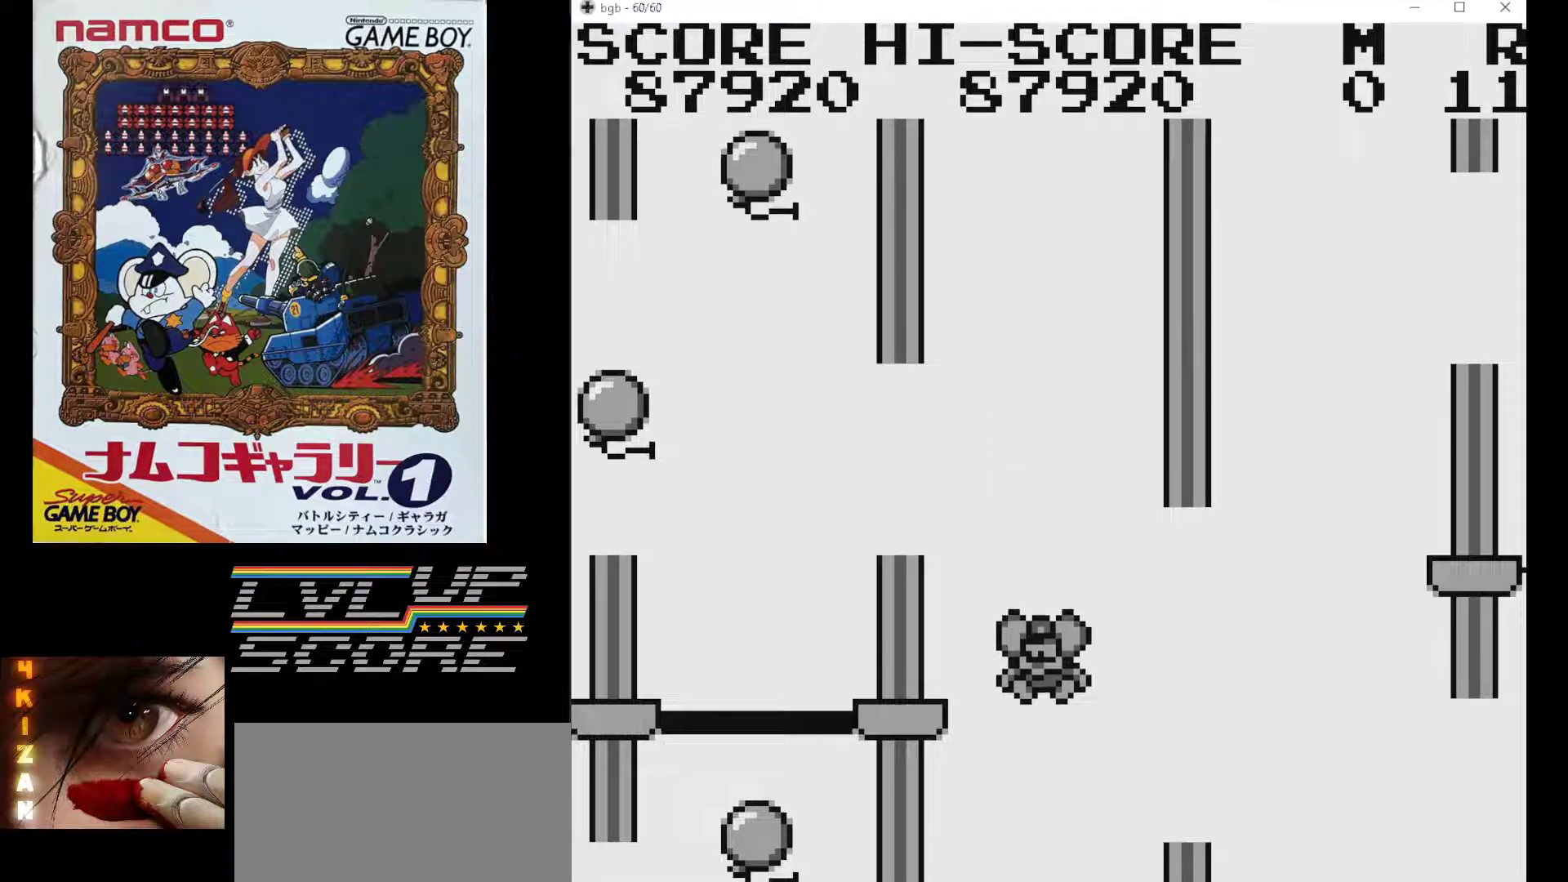
{"buttons": [], "events": []}
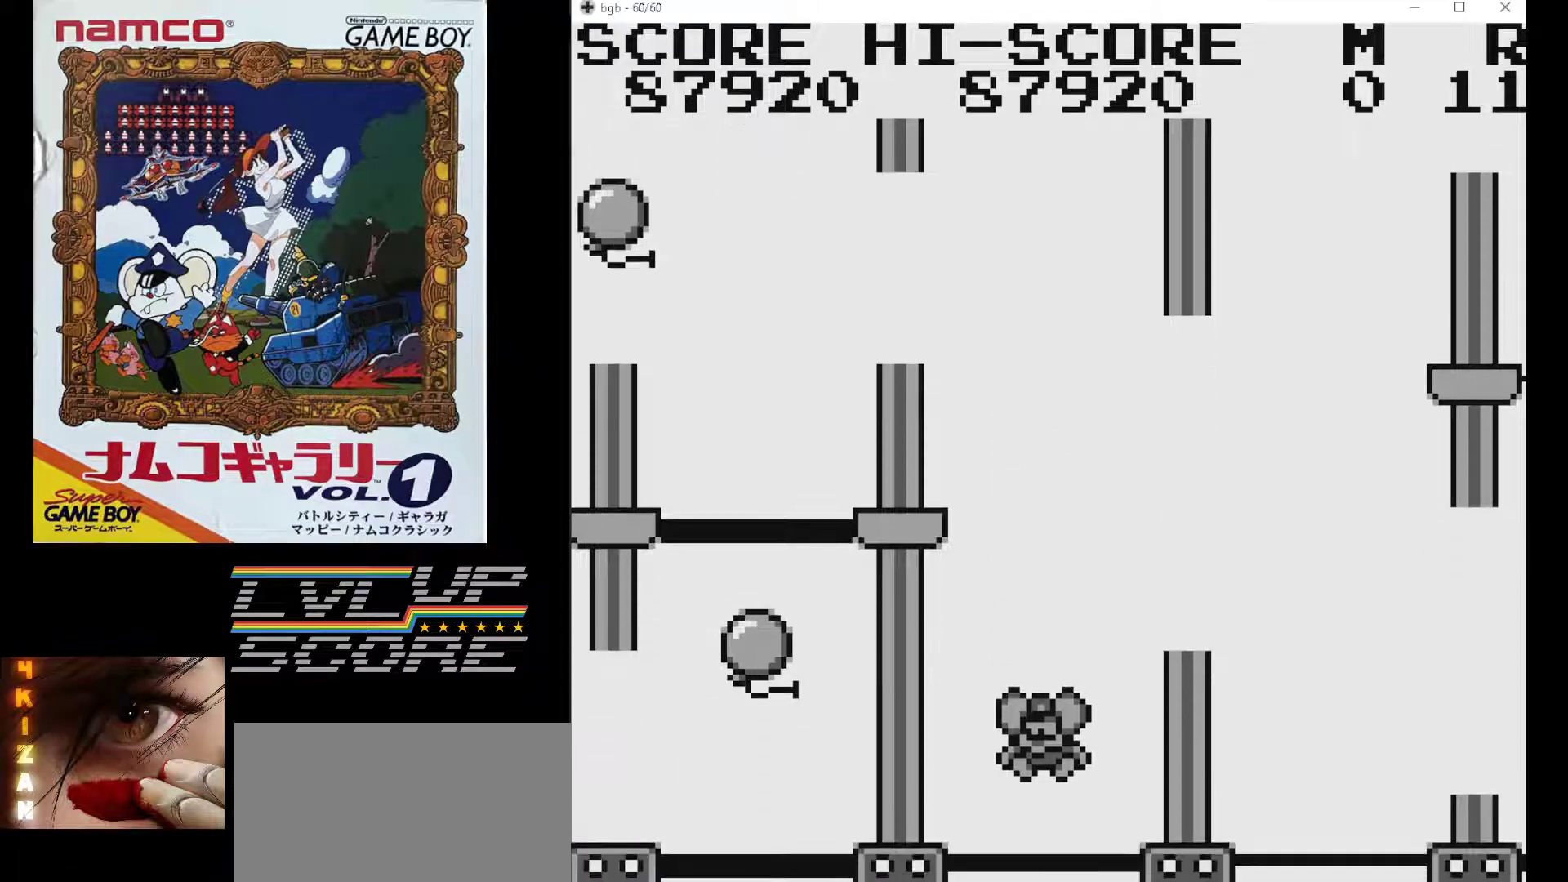
{"buttons": [], "events": []}
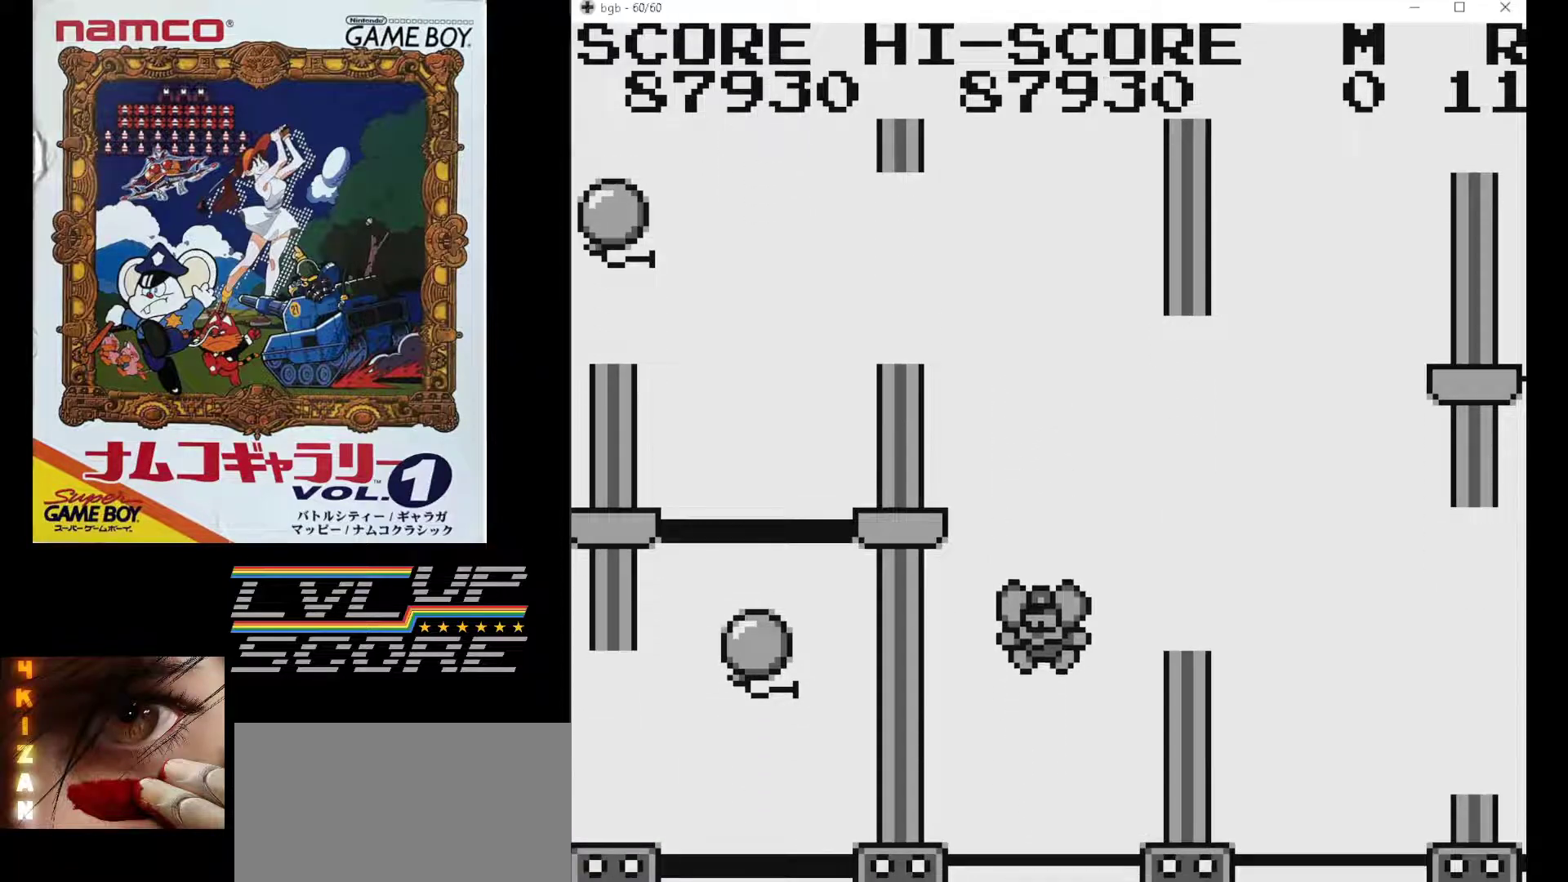
{"buttons": ["DPAD_LEFT"], "events": [[250, "DPAD_LEFT", "down"]]}
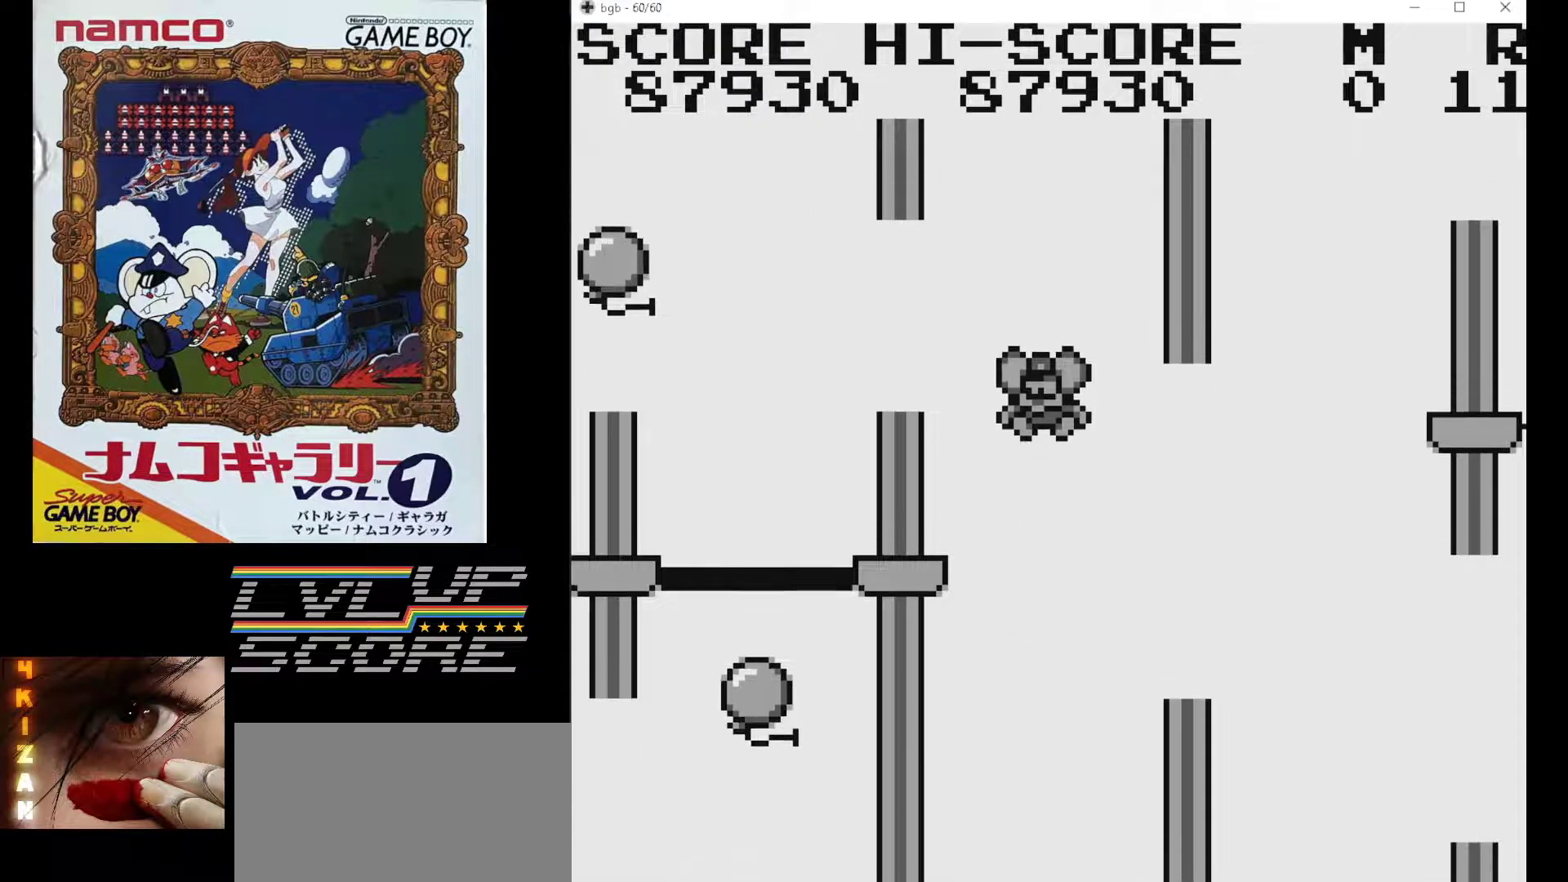
{"buttons": ["DPAD_LEFT"], "events": []}
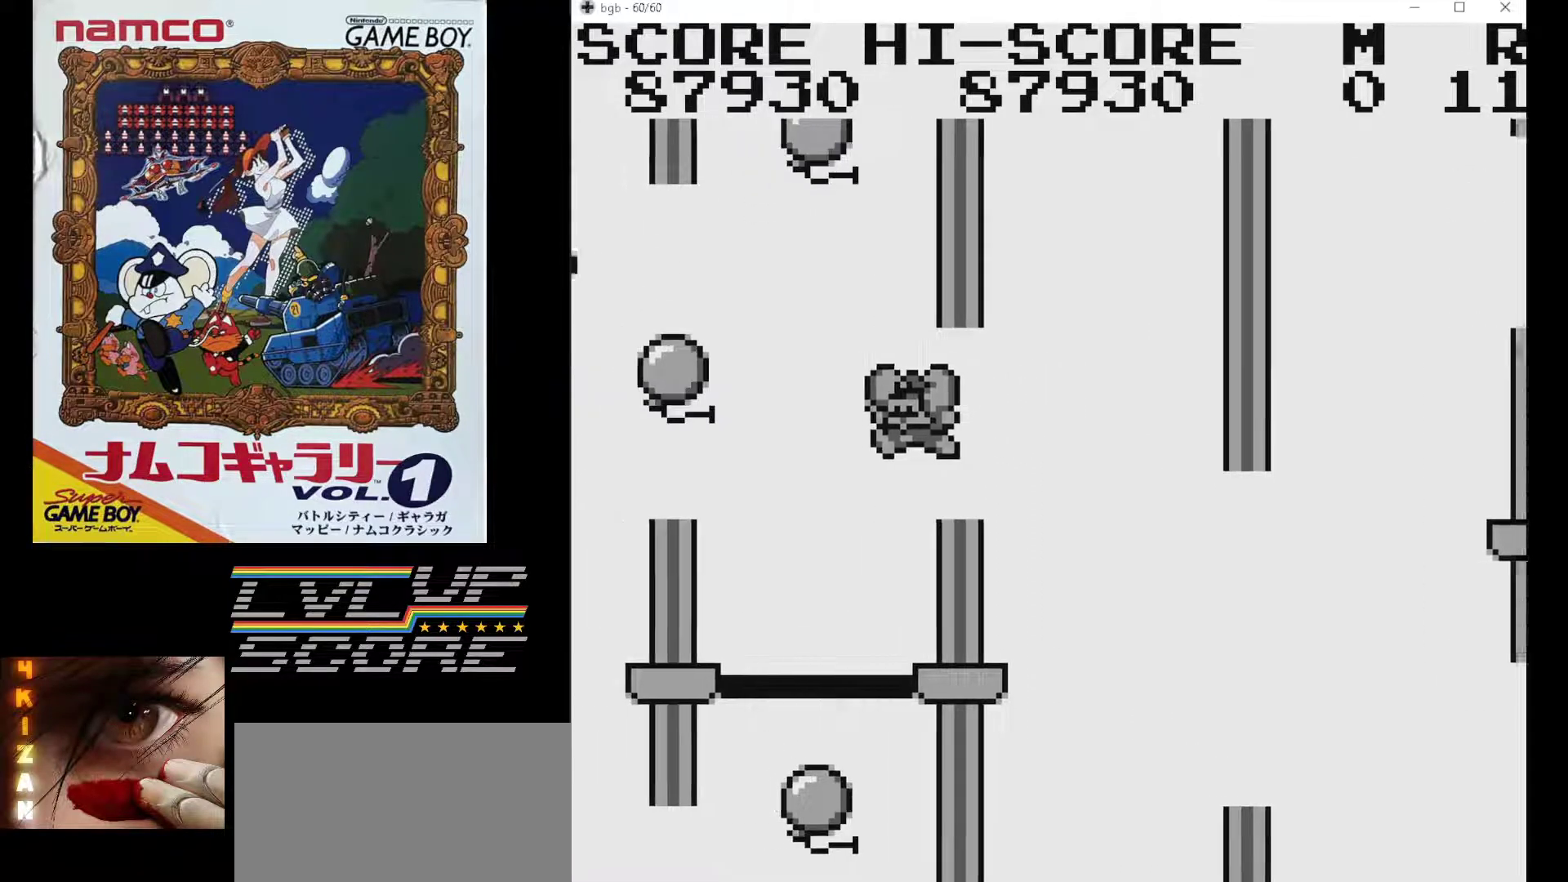
{"buttons": [], "events": [[233, "DPAD_LEFT", "up"]]}
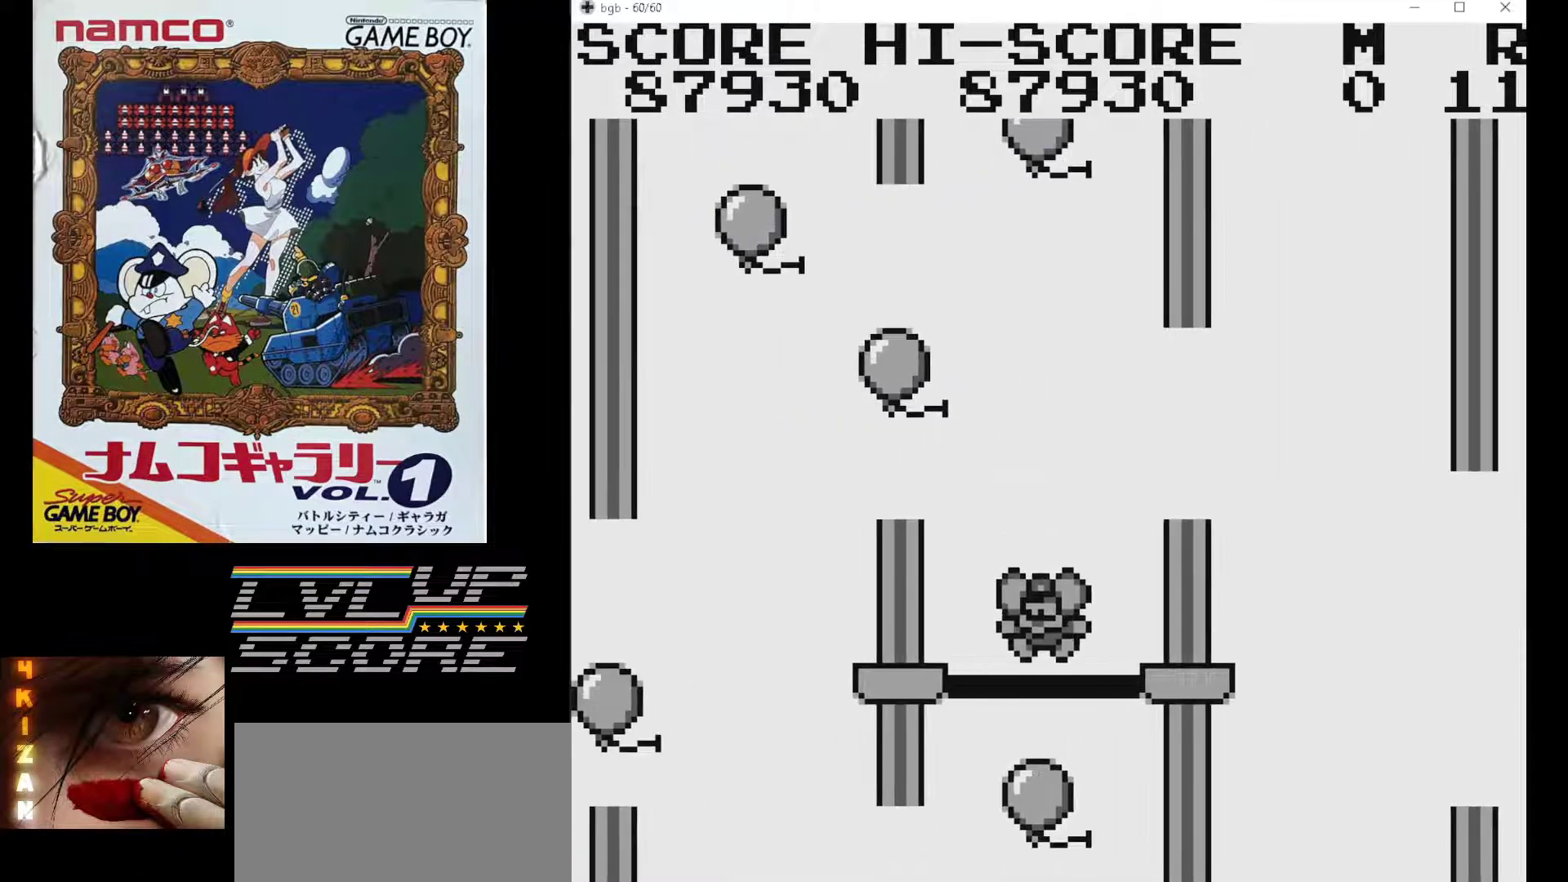
{"buttons": [], "events": []}
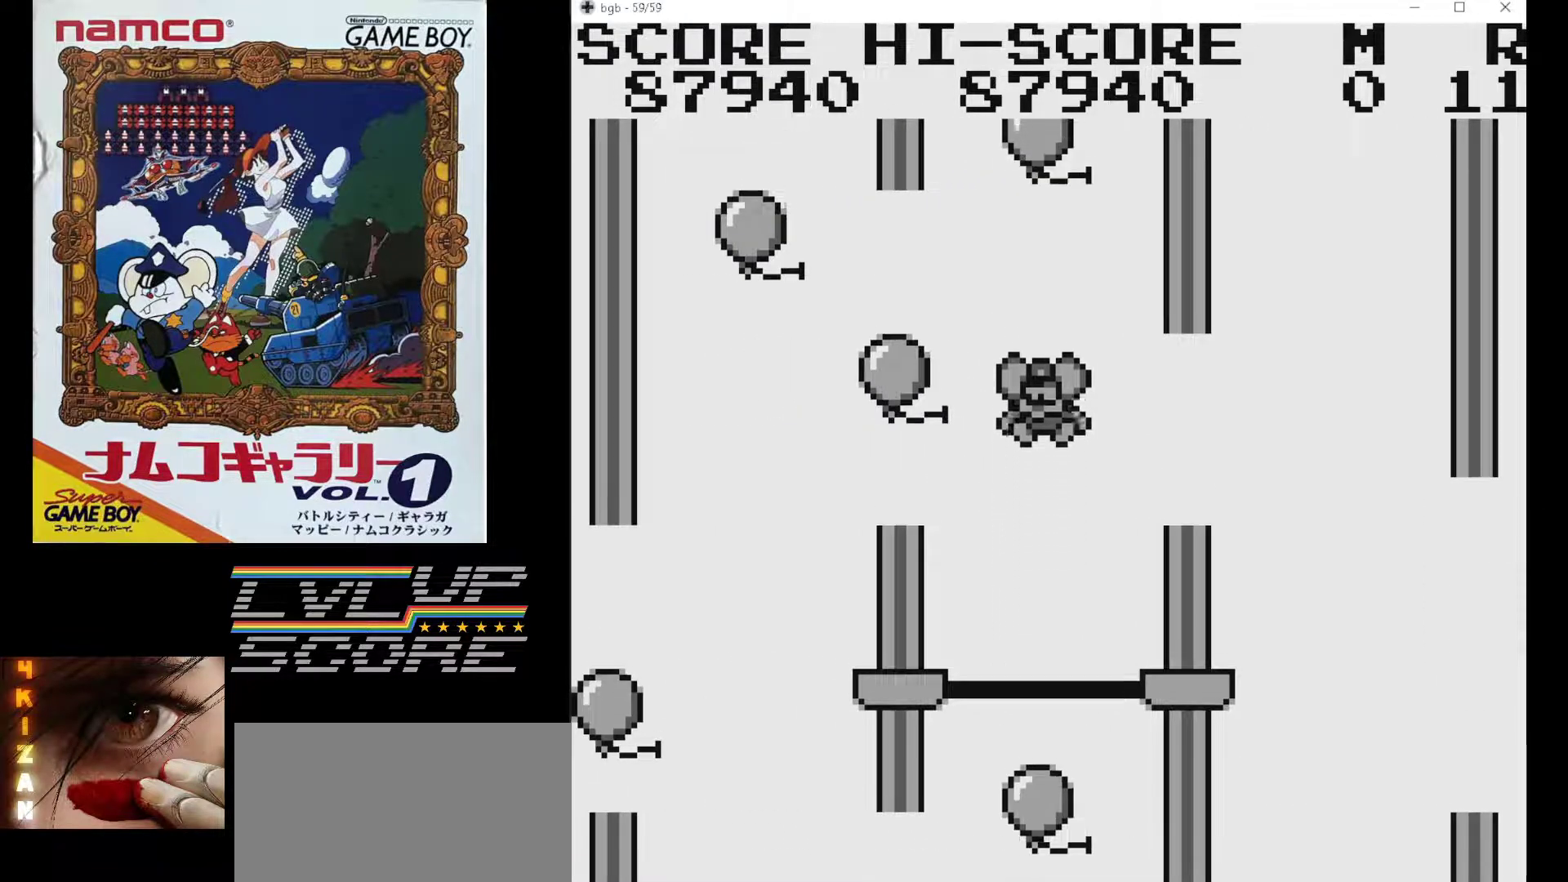
{"buttons": [], "events": []}